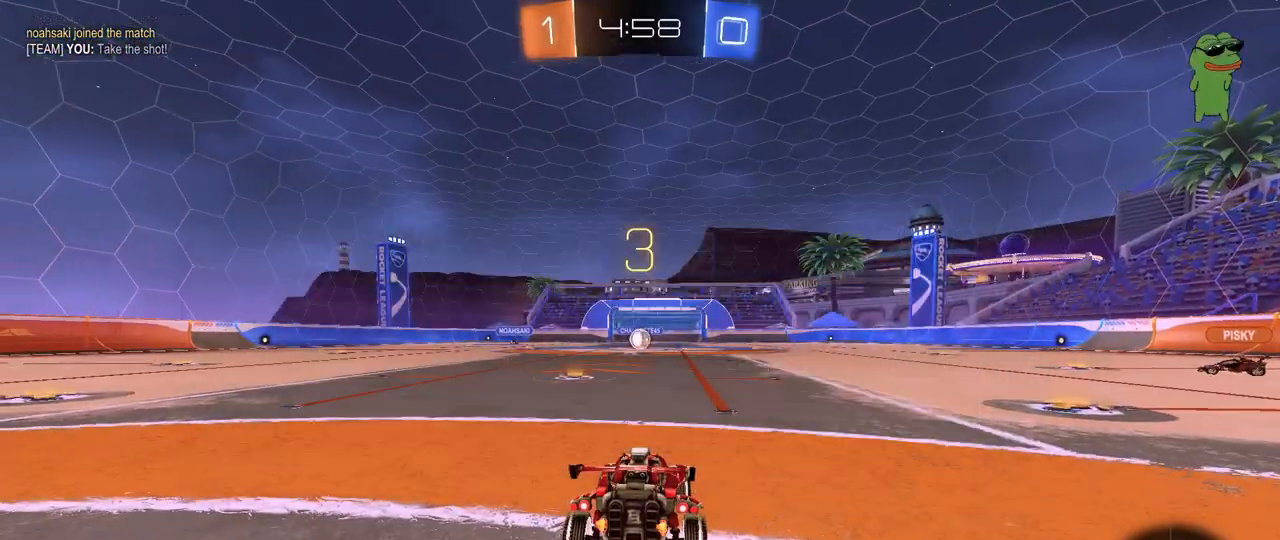
Gameplay with keyboard and mouse; each line is a JSON object with the keys and mouse buttons held at the frame after it. "events" lists presses ("down") and releases ("up") of "1", "2", "3", "4", "5", "a", "alt", "c", "caps_lock", "ctrl", "d", "e", "f", "g", "q", "r", "s", "shift", "space", "t", "tab", "v", "w", "x", "z", "mouse_left", "mouse_wheel" and "mouse_right" between this image and that frame as [ms after this image, input, new state], when the widget could be followed in between. "mouse_left", "mouse_wheel", "mouse_right" = the "left", "wheel", "right" buttons of the "mouse" list. No other keys are recorded. "wheel" means that the mouse wheel is clicked or scrolled. "mouse_move" is the direction in which the mouse moves at that frame (one of eight, or "still"), when it could be read.
{"keys": [], "mouse": [], "mouse_move": "still", "events": []}
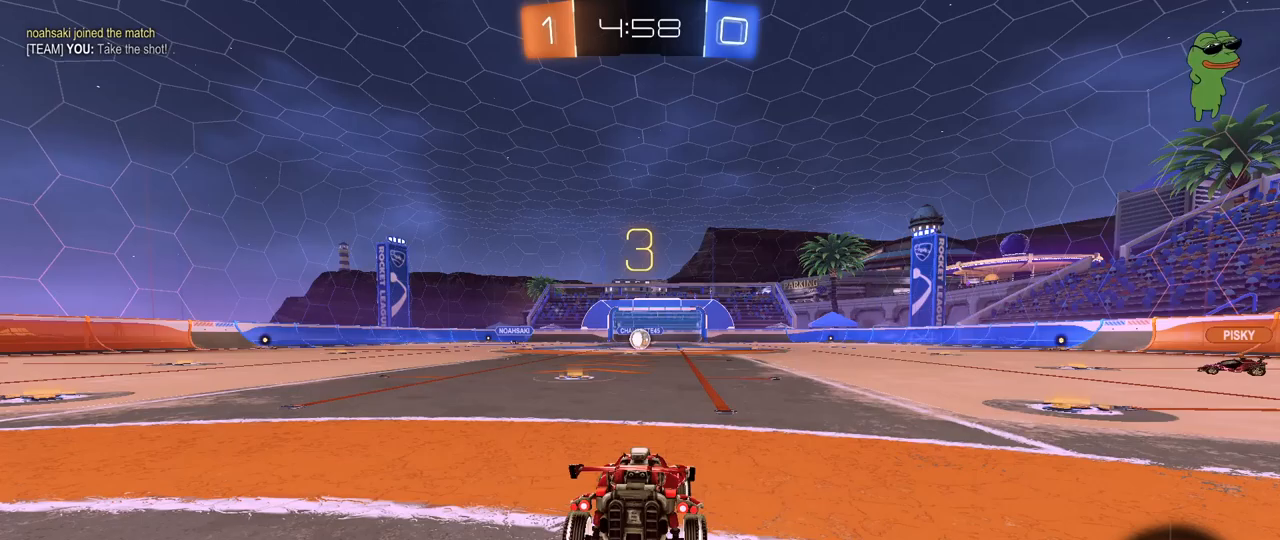
{"keys": ["tab", "w"], "mouse": [], "mouse_move": "still", "events": [[317, "tab", "down"], [500, "w", "down"]]}
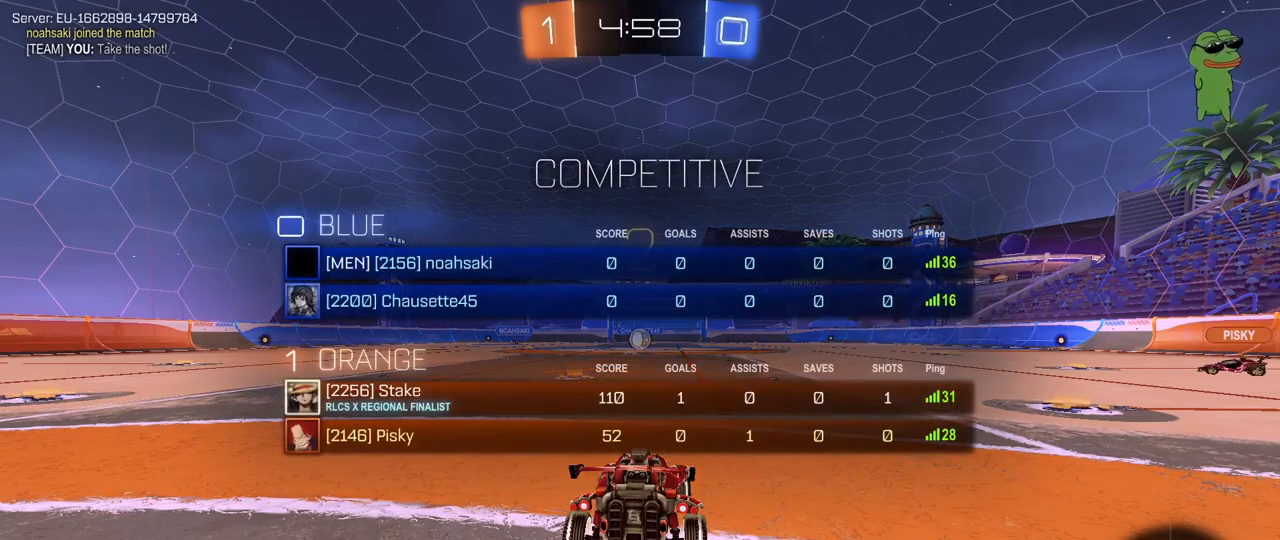
{"keys": ["w"], "mouse": ["left"], "mouse_move": "up-left", "events": [[283, "tab", "up"], [467, "mouse_left", "down"]]}
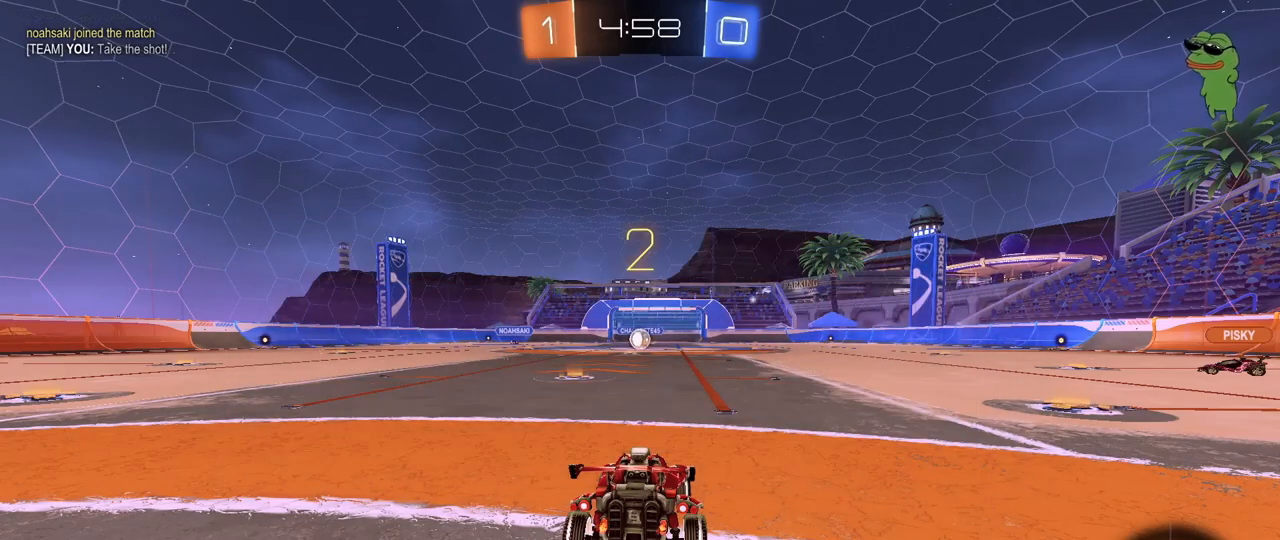
{"keys": ["w"], "mouse": ["left"], "mouse_move": "still", "events": [[150, "mouse_left", "up"], [333, "mouse_left", "down"]]}
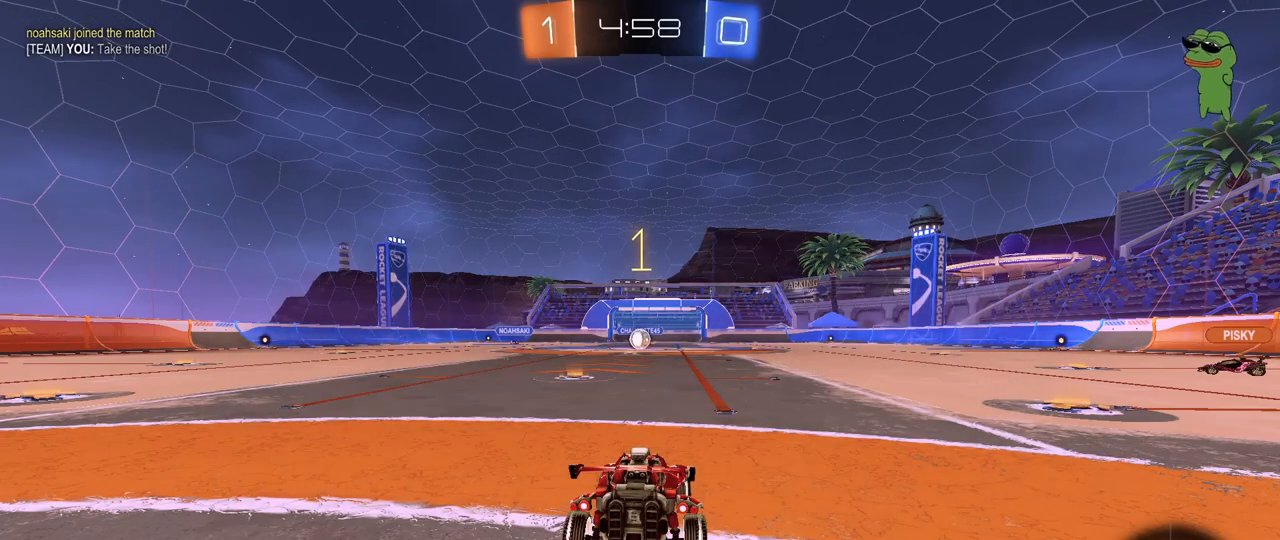
{"keys": ["w"], "mouse": ["left"], "mouse_move": "up-left", "events": []}
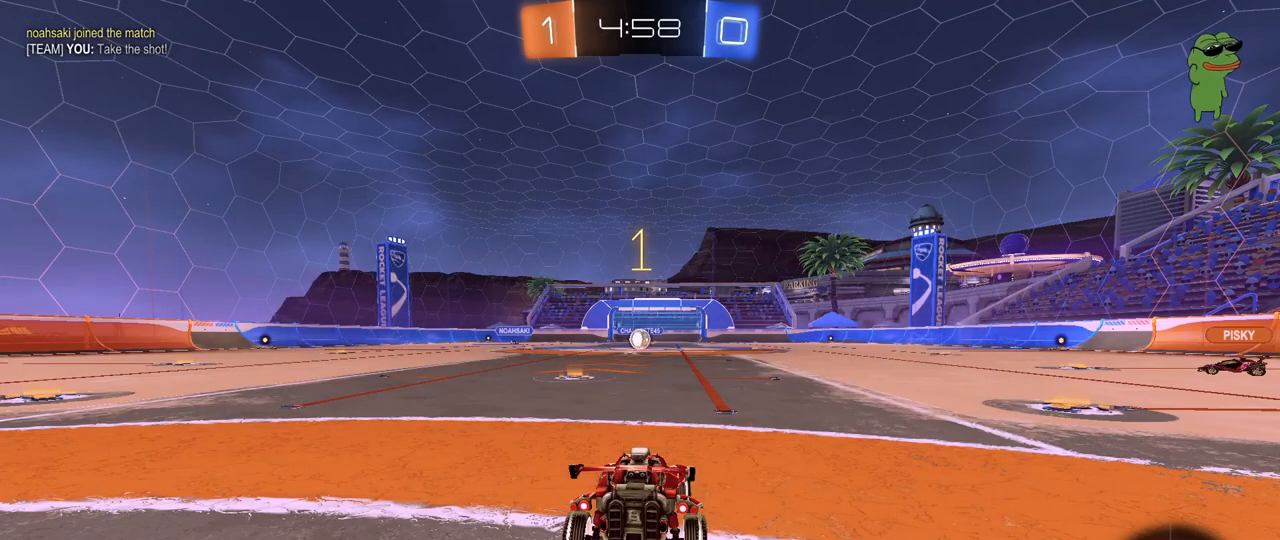
{"keys": ["d", "w"], "mouse": ["left", "right"], "mouse_move": "still", "events": [[467, "d", "down"], [467, "mouse_right", "down"]]}
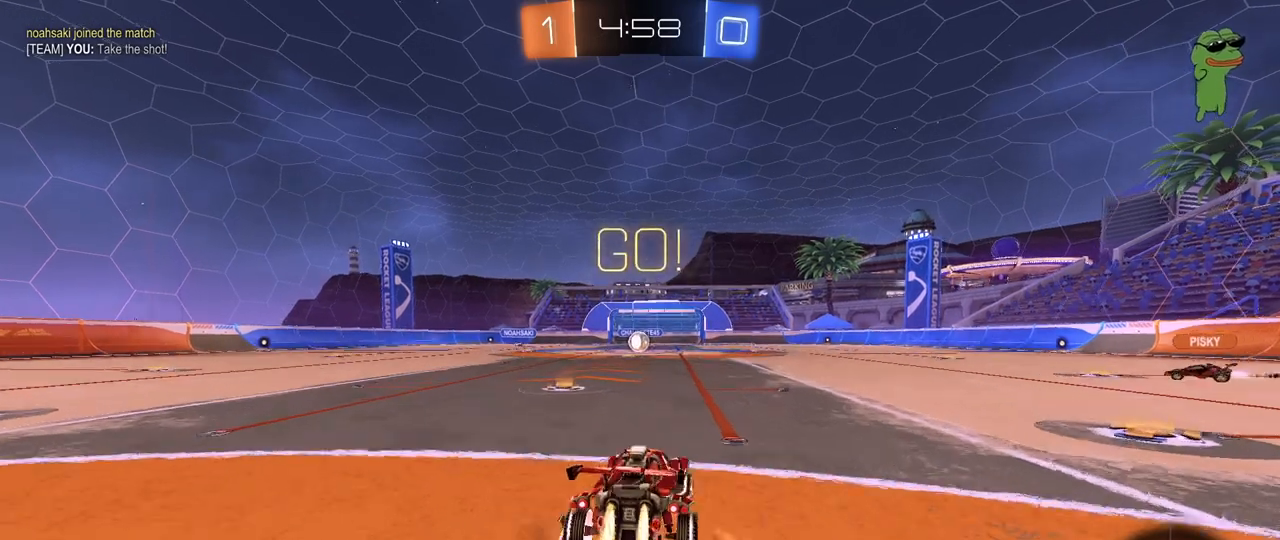
{"keys": ["a", "s", "shift"], "mouse": ["left"], "mouse_move": "still", "events": [[17, "d", "up"], [67, "a", "down"], [67, "mouse_right", "up"], [67, "shift", "down"], [117, "mouse_right", "down"], [150, "s", "down"], [150, "w", "up"], [200, "mouse_left", "up"], [250, "mouse_right", "up"], [483, "mouse_left", "down"]]}
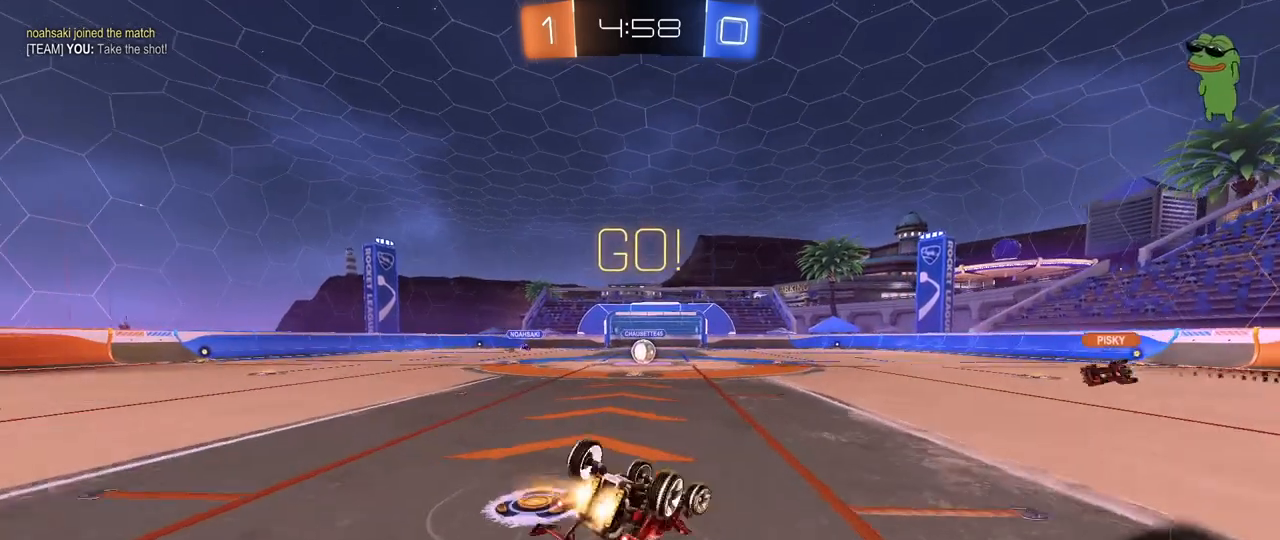
{"keys": [], "mouse": [], "mouse_move": "still", "events": [[33, "s", "up"], [117, "mouse_left", "up"], [167, "s", "down"], [367, "shift", "up"], [400, "a", "up"], [400, "s", "up"]]}
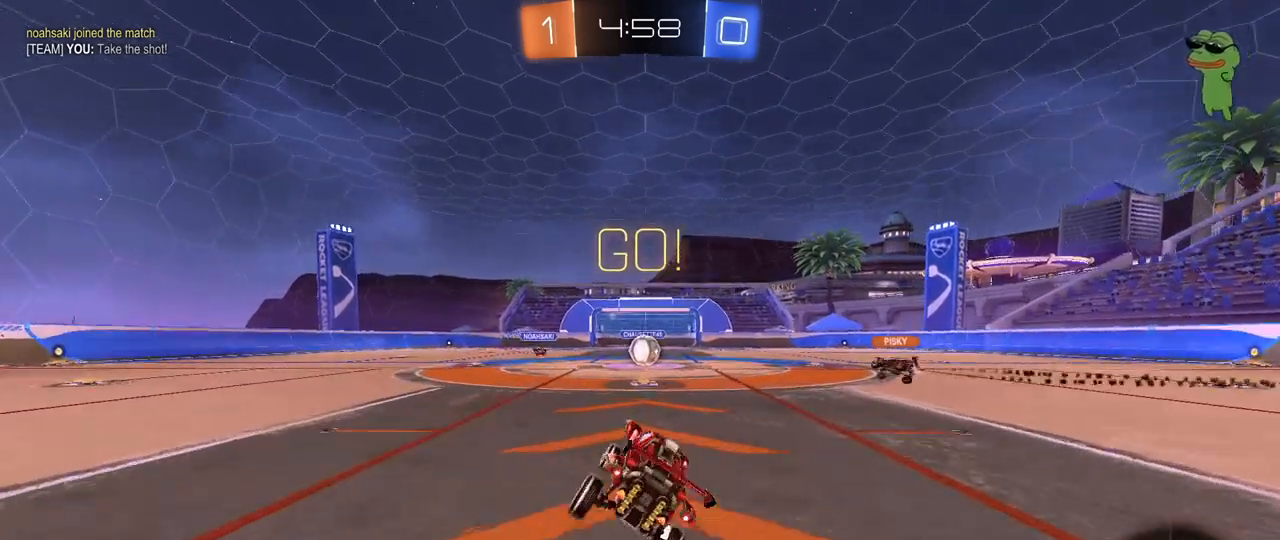
{"keys": ["w"], "mouse": [], "mouse_move": "left", "events": [[133, "w", "down"], [233, "d", "down"], [283, "d", "up"]]}
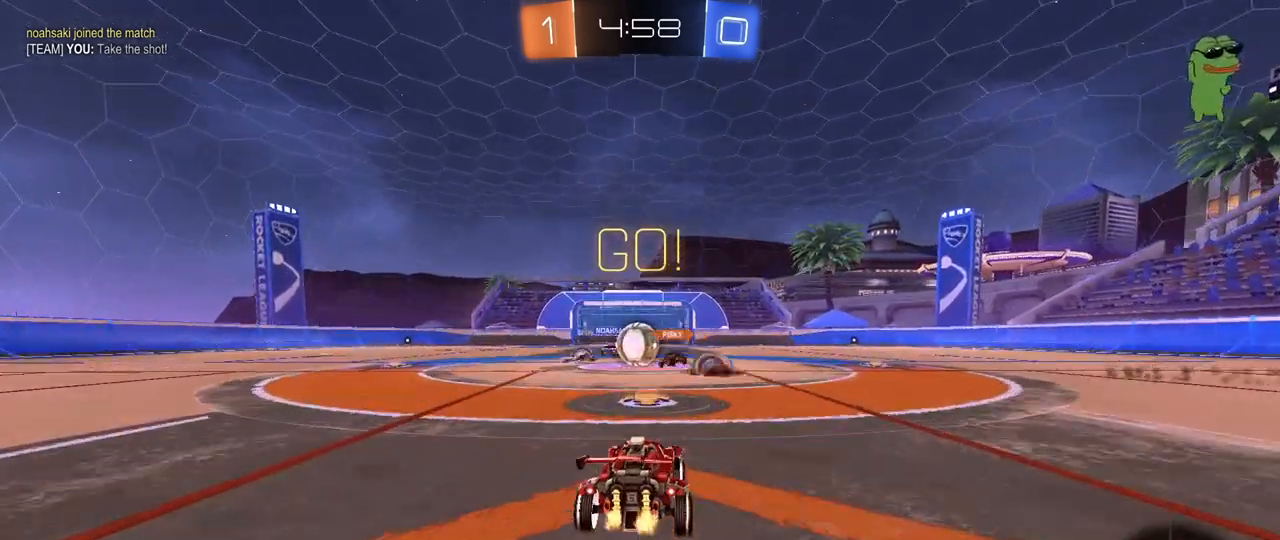
{"keys": ["a", "w"], "mouse": ["left"], "mouse_move": "still", "events": [[100, "a", "down"], [200, "mouse_left", "down"], [250, "shift", "down"], [350, "shift", "up"]]}
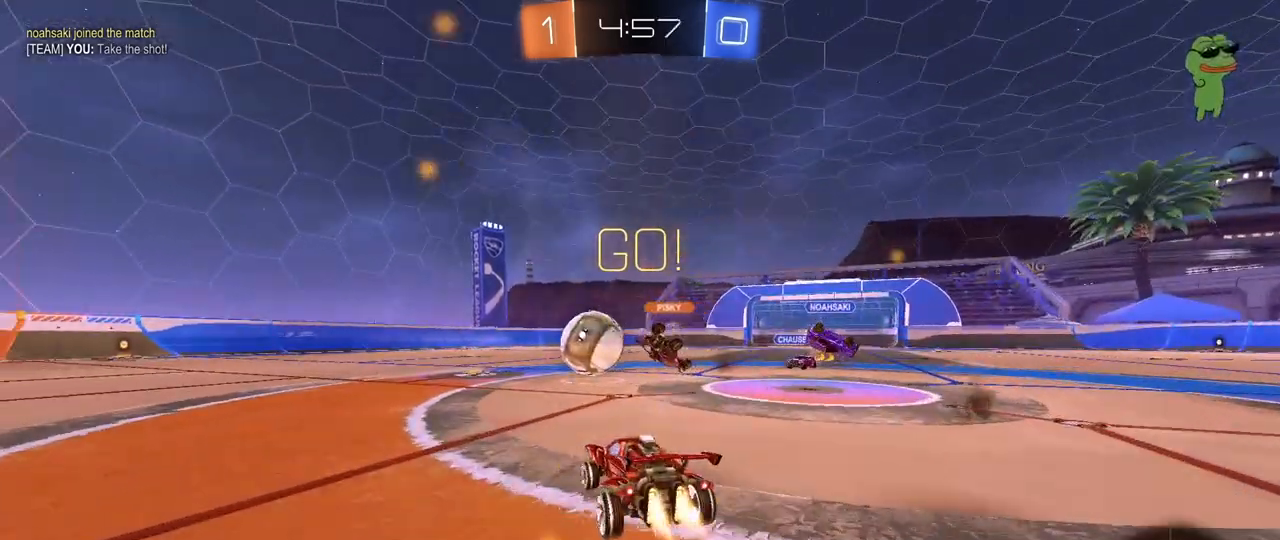
{"keys": ["w"], "mouse": ["left"], "mouse_move": "still", "events": [[117, "a", "up"]]}
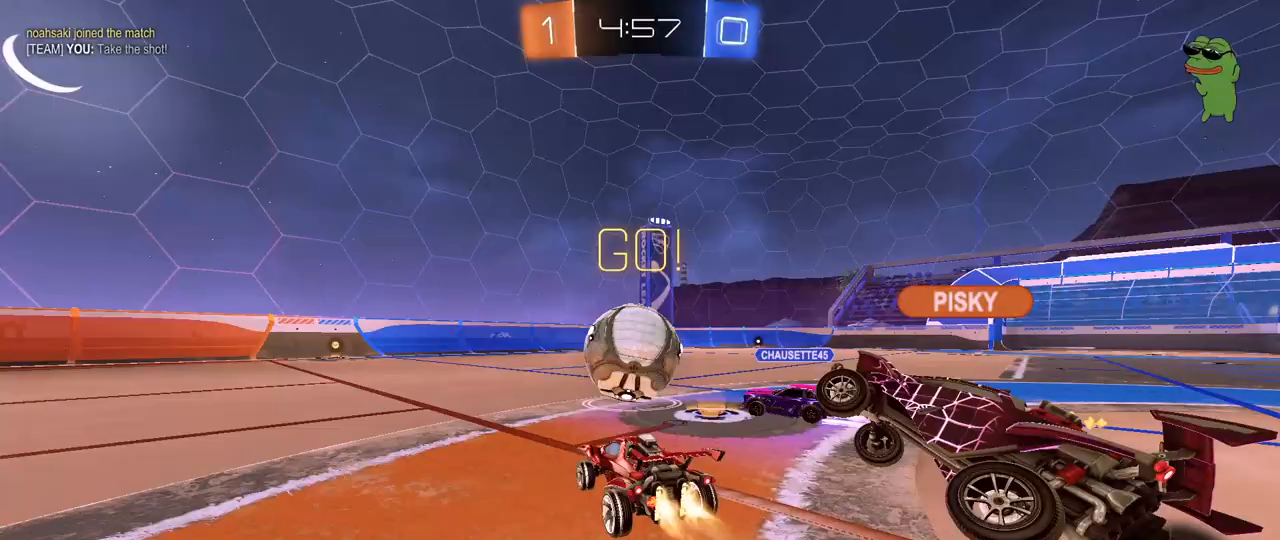
{"keys": ["a", "w"], "mouse": ["left"], "mouse_move": "still", "events": [[333, "a", "down"]]}
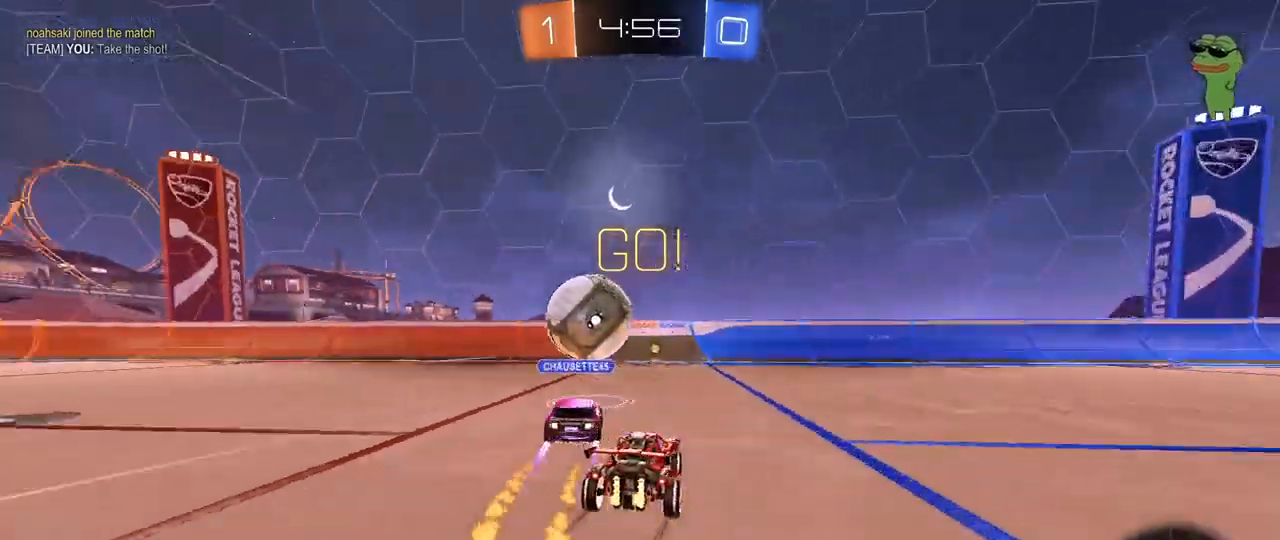
{"keys": ["a", "w"], "mouse": [], "mouse_move": "still", "events": [[17, "a", "up"], [67, "mouse_left", "up"], [100, "a", "down"], [200, "a", "up"], [333, "a", "down"], [433, "shift", "down"], [483, "shift", "up"]]}
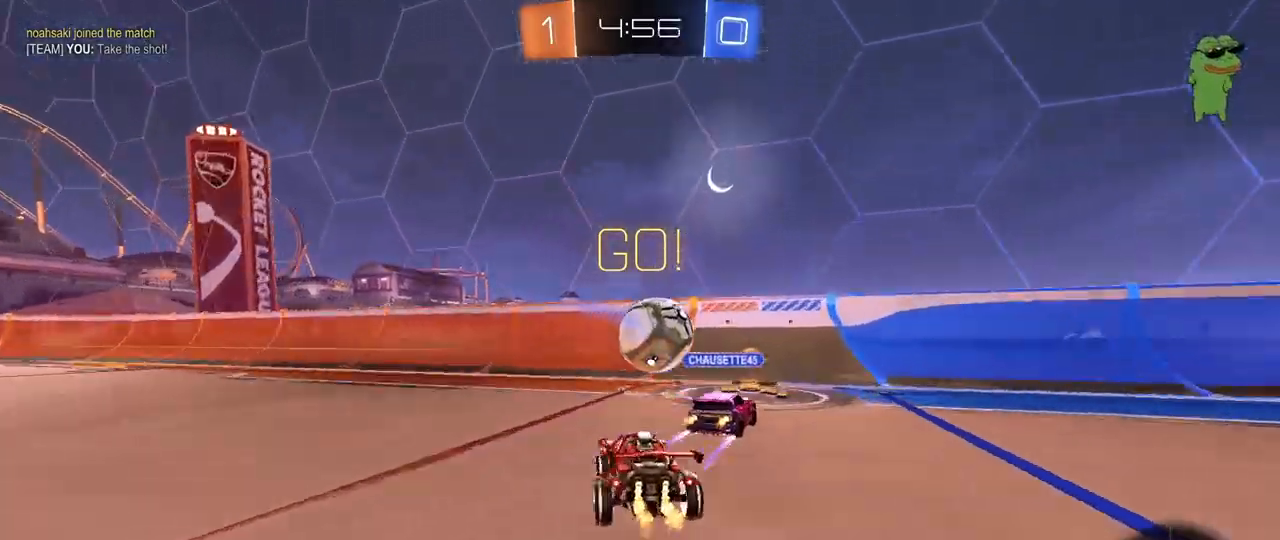
{"keys": ["a", "shift", "w"], "mouse": [], "mouse_move": "still", "events": [[400, "a", "up"], [400, "mouse_right", "down"], [500, "a", "down"], [500, "mouse_right", "up"], [500, "shift", "down"]]}
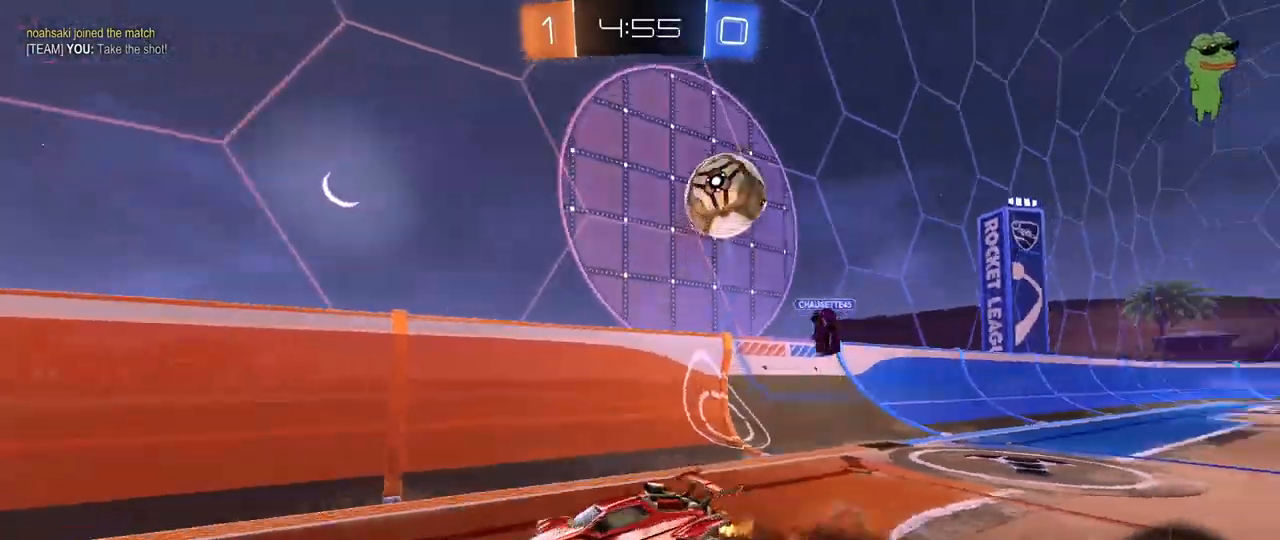
{"keys": ["a", "s", "shift"], "mouse": [], "mouse_move": "still", "events": [[50, "mouse_right", "down"], [100, "s", "down"], [100, "w", "up"], [233, "mouse_right", "up"]]}
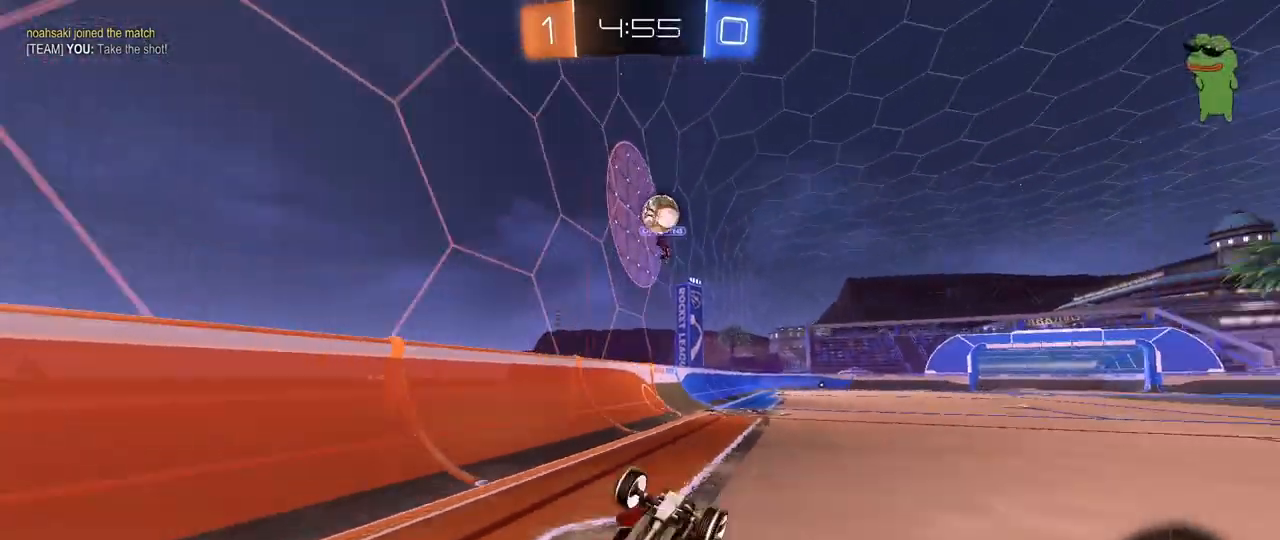
{"keys": [], "mouse": [], "mouse_move": "still", "events": [[17, "s", "up"], [100, "s", "down"], [150, "space", "down"], [250, "s", "up"], [350, "space", "up"], [383, "a", "up"], [383, "shift", "up"]]}
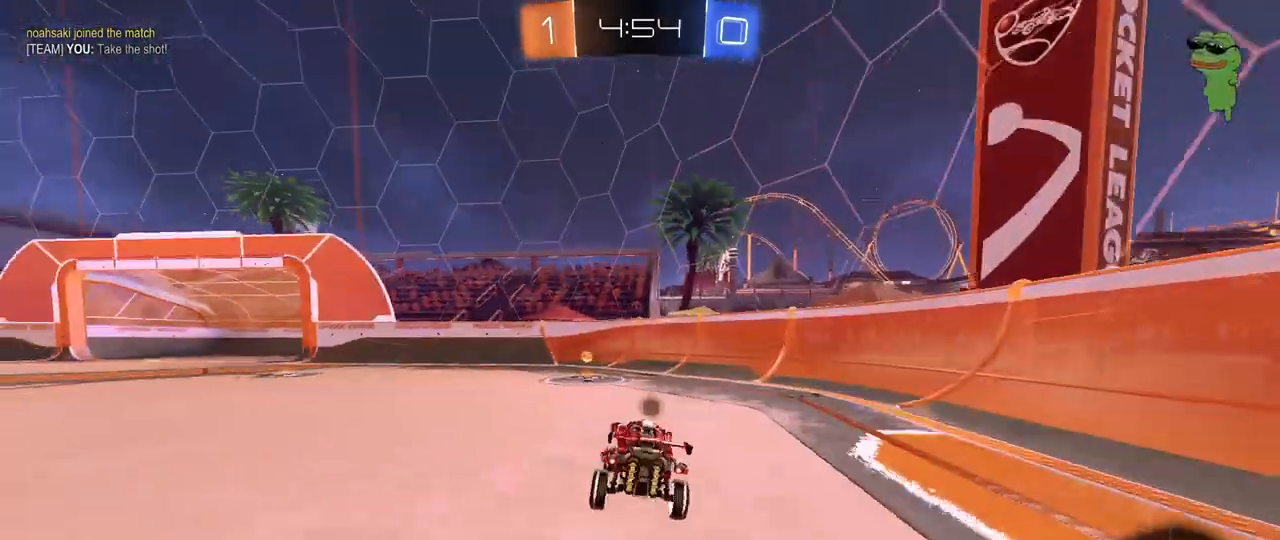
{"keys": ["w"], "mouse": [], "mouse_move": "still", "events": [[83, "a", "down"], [83, "w", "down"], [167, "a", "up"], [217, "space", "down"], [267, "mouse_left", "down"], [400, "mouse_left", "up"], [400, "space", "up"]]}
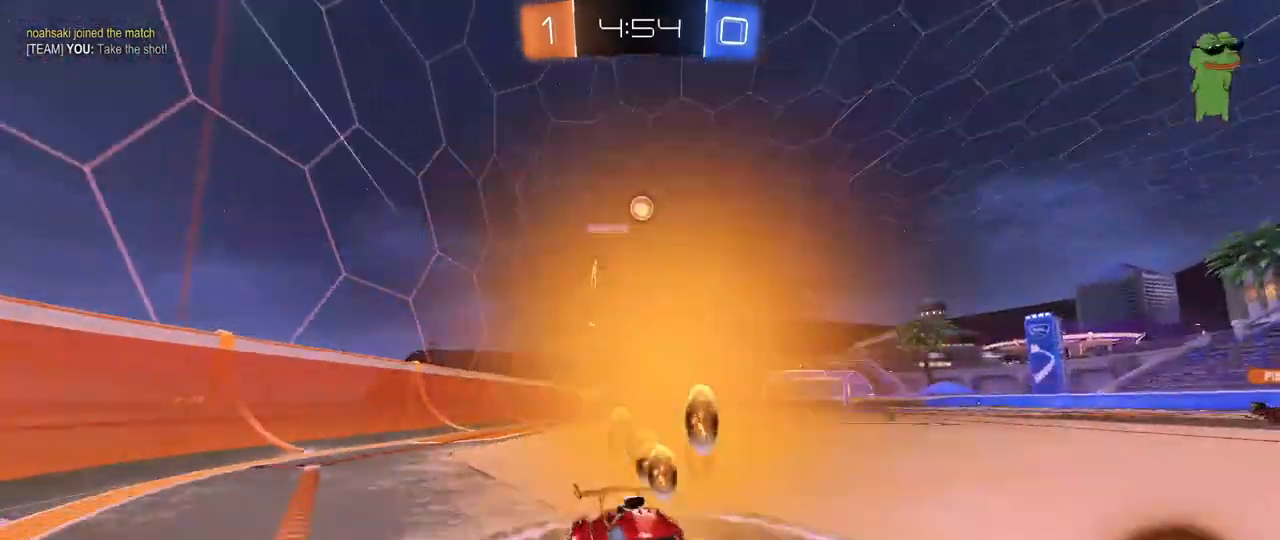
{"keys": ["w"], "mouse": [], "mouse_move": "still", "events": [[100, "a", "down"], [233, "a", "up"]]}
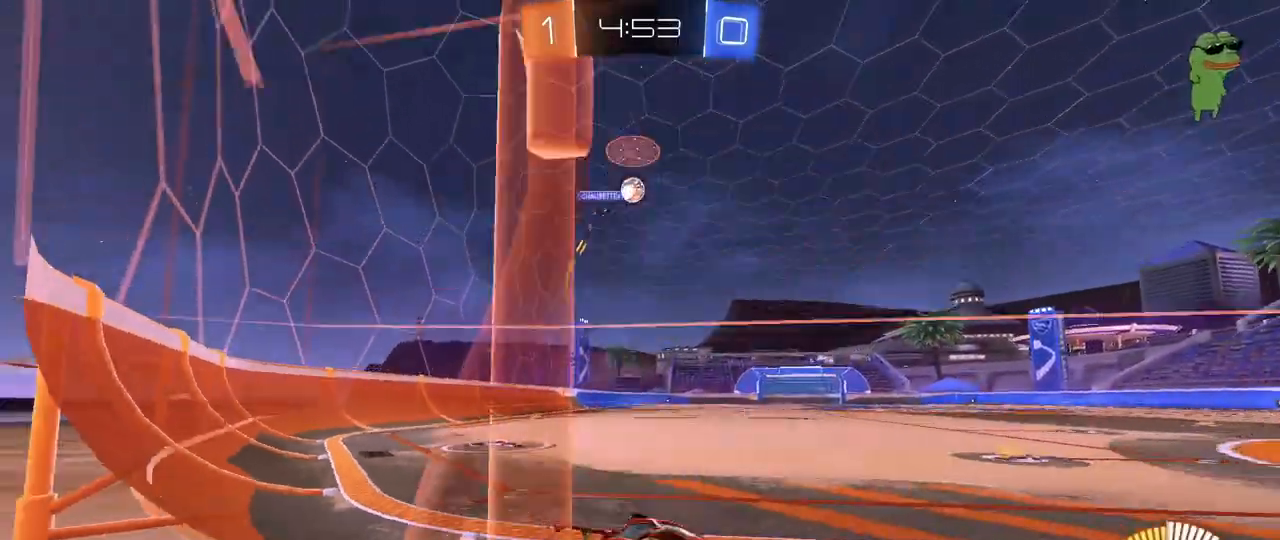
{"keys": ["w"], "mouse": [], "mouse_move": "still", "events": []}
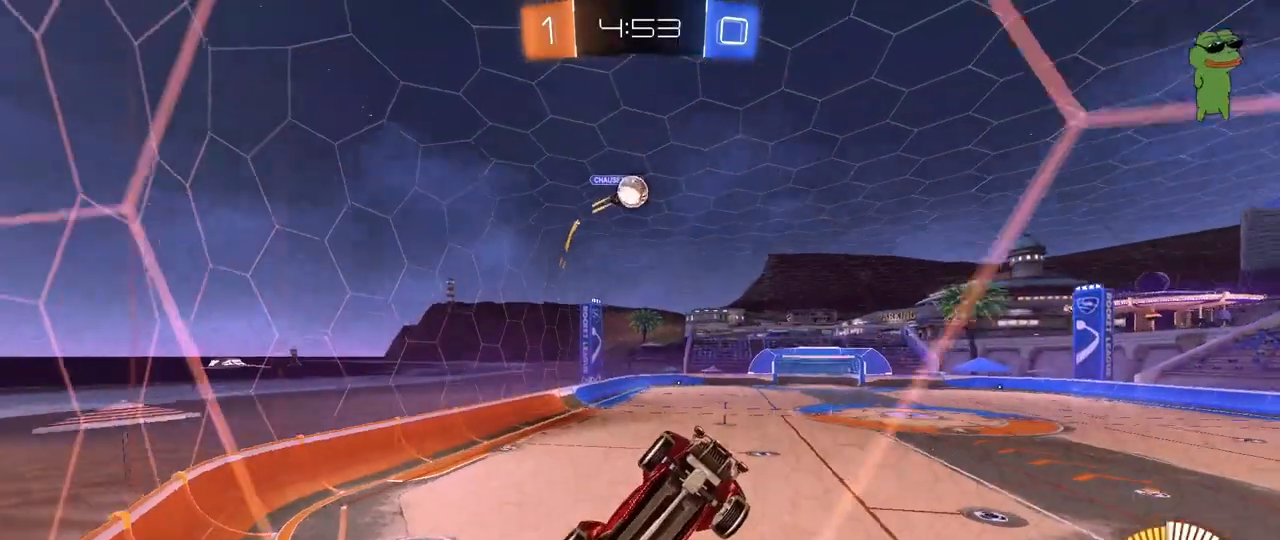
{"keys": ["a"], "mouse": [], "mouse_move": "still", "events": [[83, "a", "down"], [317, "s", "down"], [317, "w", "up"], [450, "s", "up"]]}
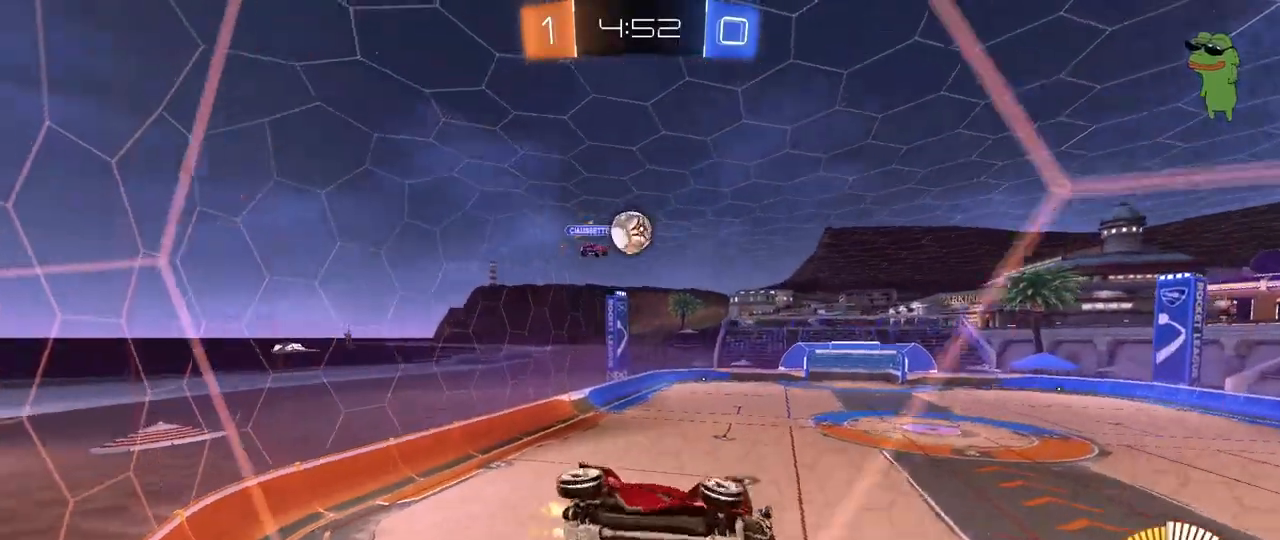
{"keys": ["s"], "mouse": [], "mouse_move": "still", "events": [[50, "w", "down"], [233, "a", "up"], [467, "s", "down"], [467, "w", "up"]]}
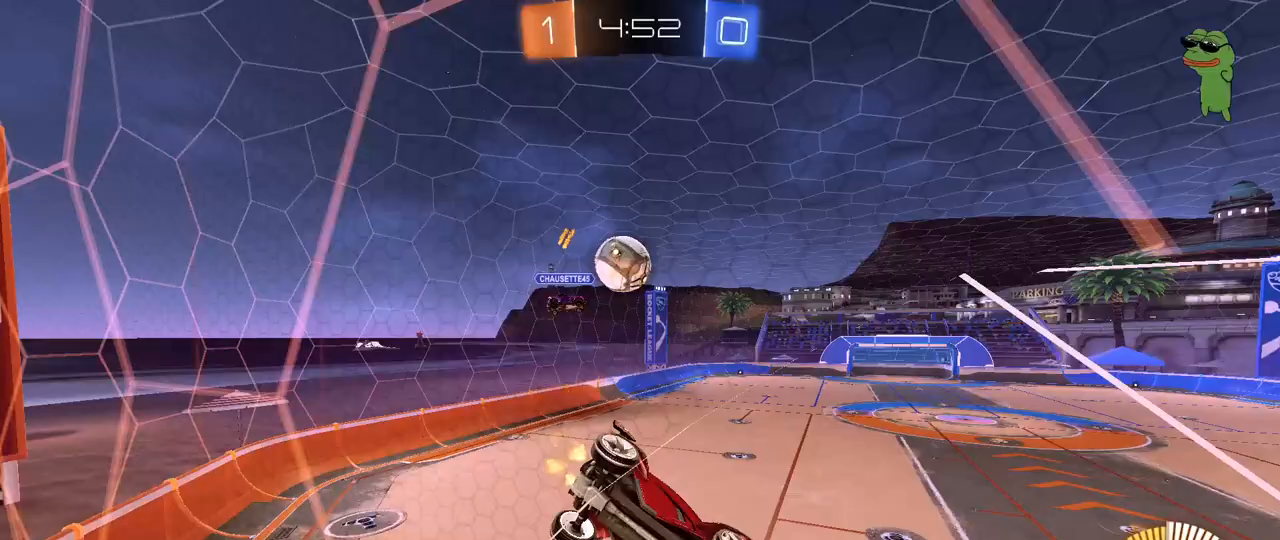
{"keys": ["a", "w"], "mouse": [], "mouse_move": "still", "events": [[67, "d", "down"], [150, "s", "up"], [200, "d", "up"], [200, "mouse_left", "down"], [250, "w", "down"], [300, "mouse_left", "up"], [383, "a", "down"]]}
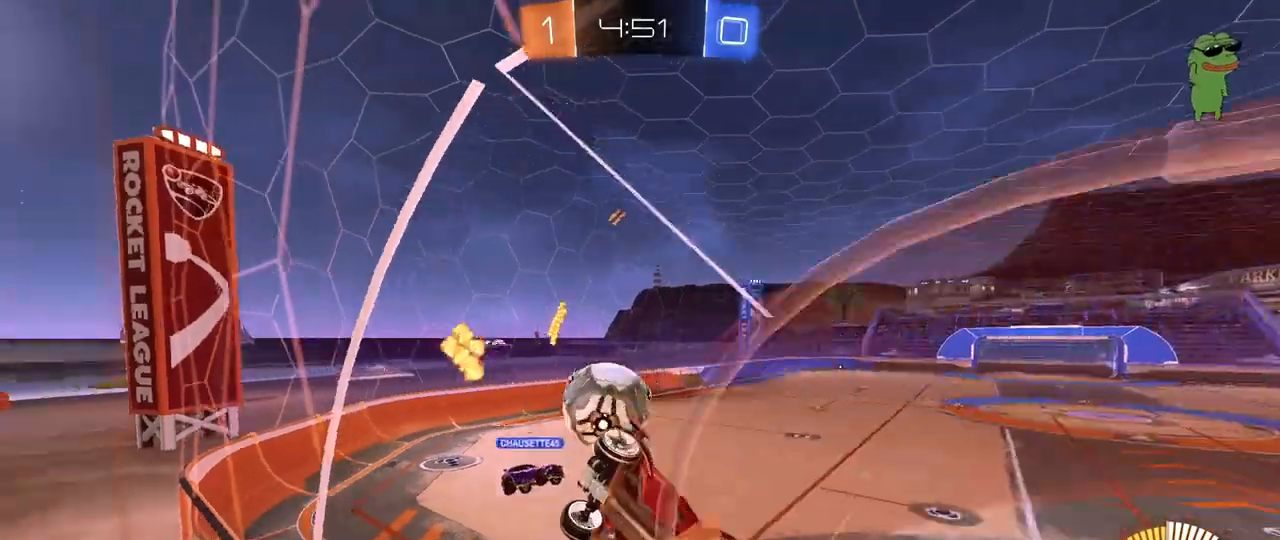
{"keys": ["s"], "mouse": ["right"], "mouse_move": "down-left", "events": [[83, "a", "up"], [117, "d", "down"], [117, "w", "up"], [167, "s", "down"], [267, "d", "up"], [450, "mouse_right", "down"]]}
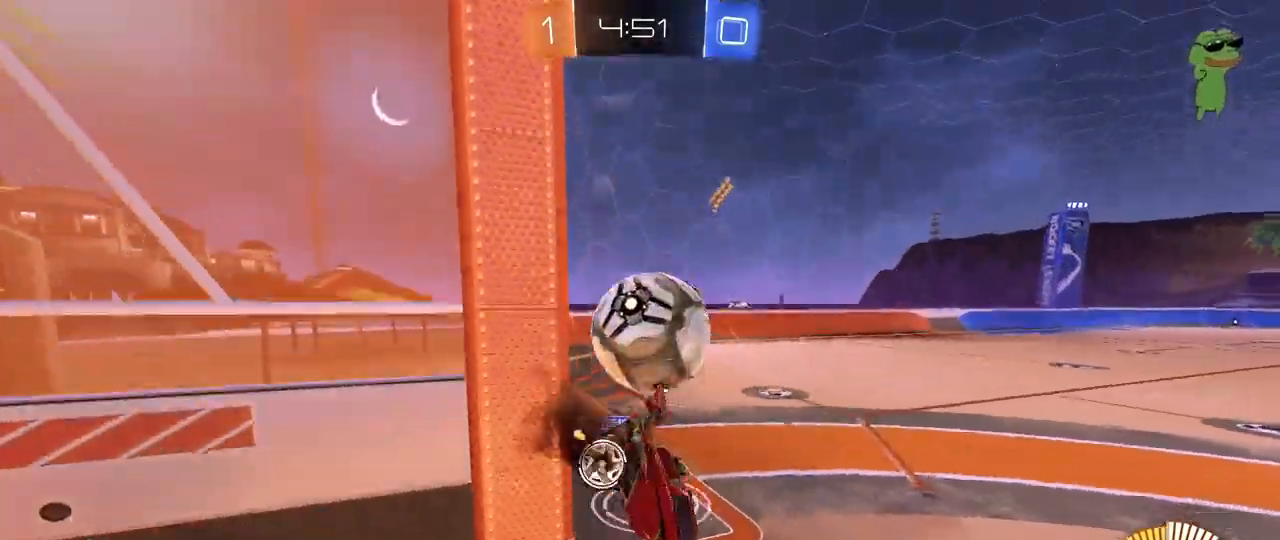
{"keys": ["d", "w"], "mouse": [], "mouse_move": "still", "events": [[50, "mouse_right", "up"], [50, "s", "up"], [133, "d", "down"], [183, "a", "down"], [183, "w", "down"], [233, "a", "up"], [233, "shift", "down"], [467, "shift", "up"]]}
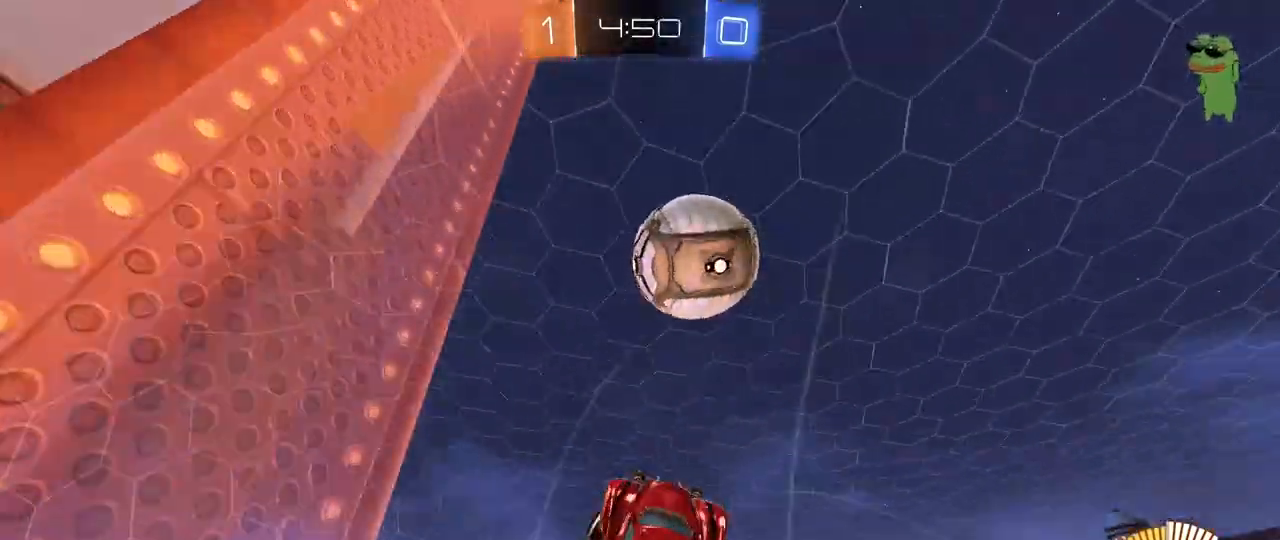
{"keys": ["d", "w"], "mouse": [], "mouse_move": "still", "events": [[117, "a", "down"], [117, "d", "up"], [117, "shift", "down"], [433, "a", "up"], [483, "d", "down"], [483, "shift", "up"]]}
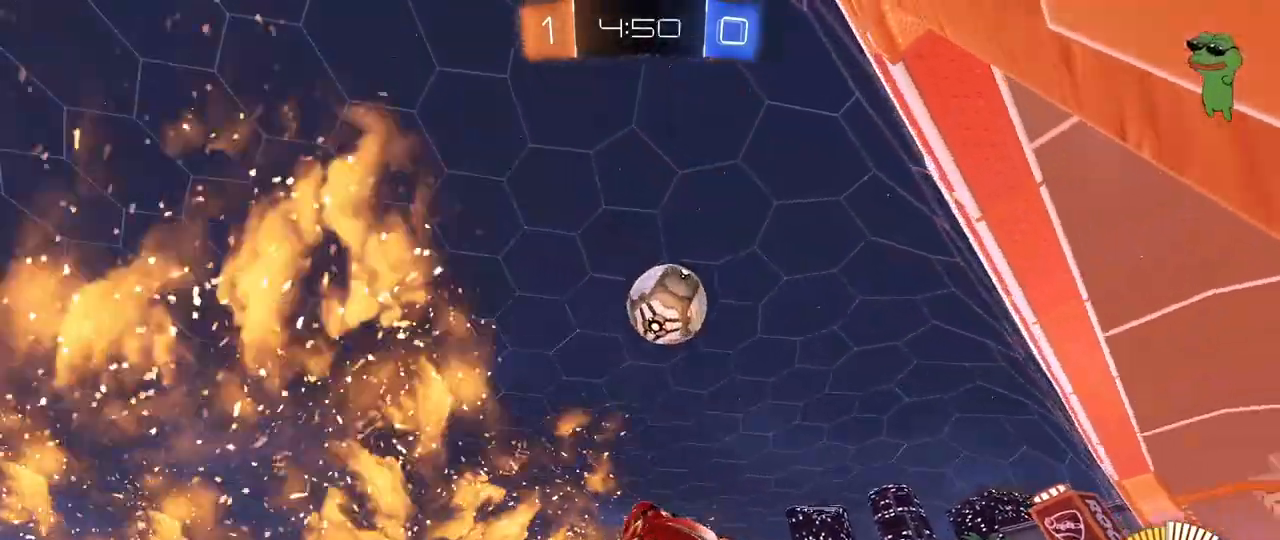
{"keys": ["d", "w"], "mouse": [], "mouse_move": "still", "events": []}
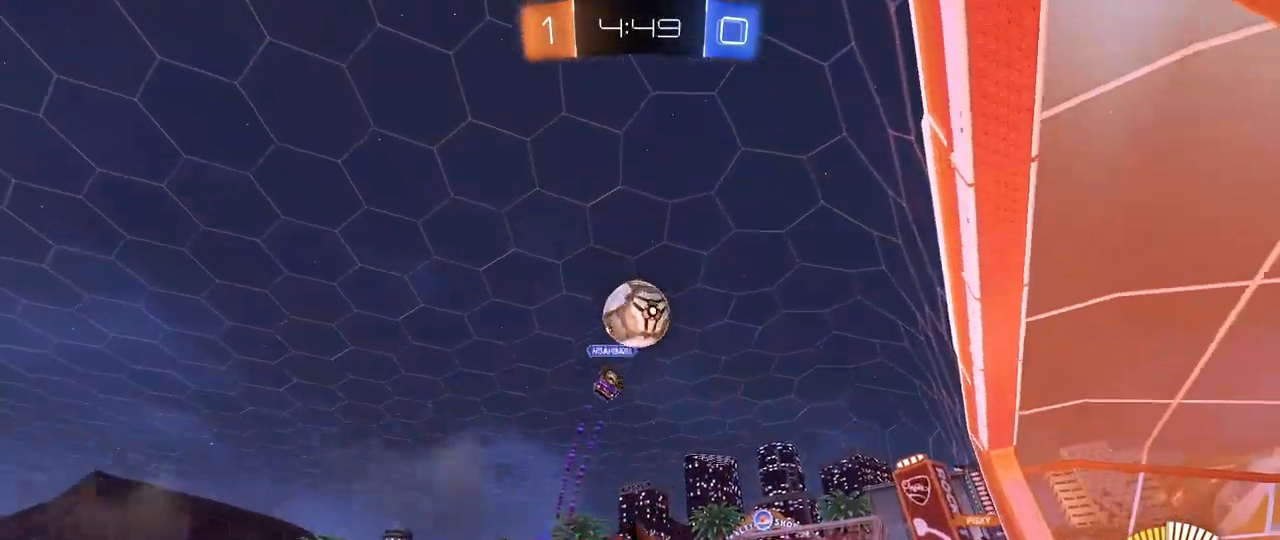
{"keys": [], "mouse": [], "mouse_move": "still", "events": [[333, "d", "up"], [383, "a", "down"], [383, "w", "up"], [417, "a", "up"]]}
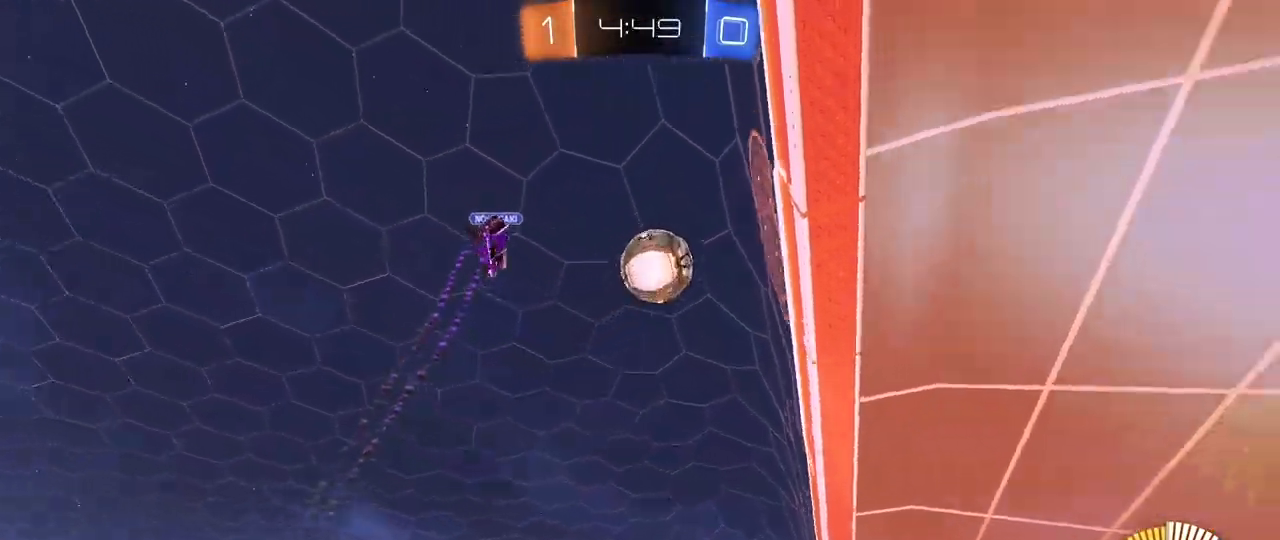
{"keys": ["d"], "mouse": [], "mouse_move": "still", "events": [[67, "a", "down"], [100, "shift", "down"], [200, "shift", "up"], [300, "s", "down"], [383, "a", "up"], [433, "d", "down"], [483, "s", "up"]]}
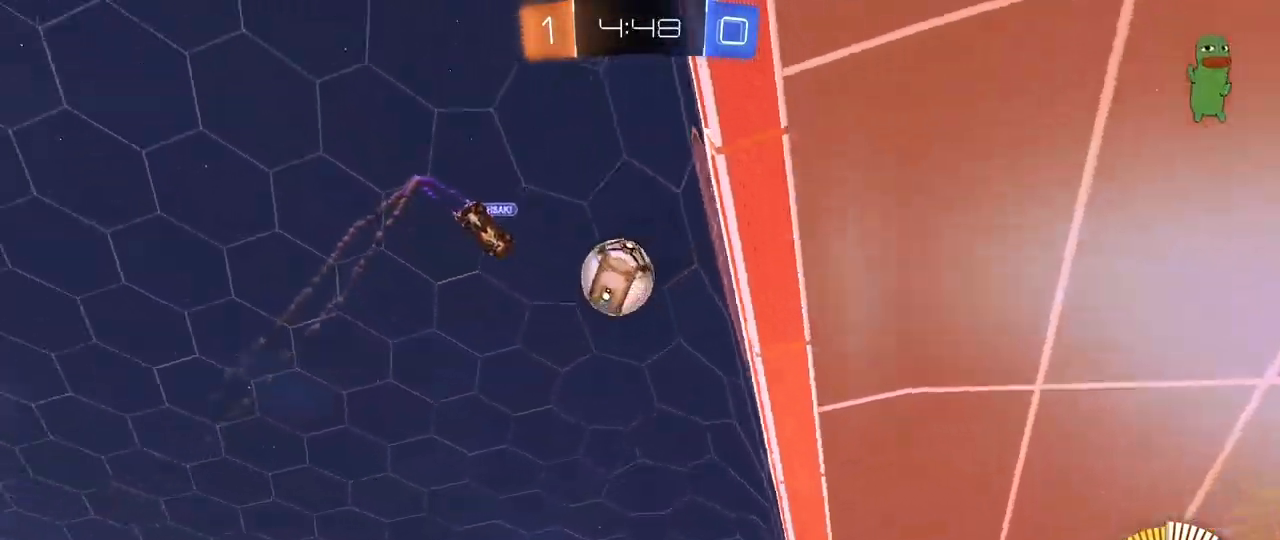
{"keys": ["a", "w"], "mouse": [], "mouse_move": "still", "events": [[83, "w", "down"], [167, "d", "up"], [317, "d", "down"], [500, "a", "down"], [500, "d", "up"]]}
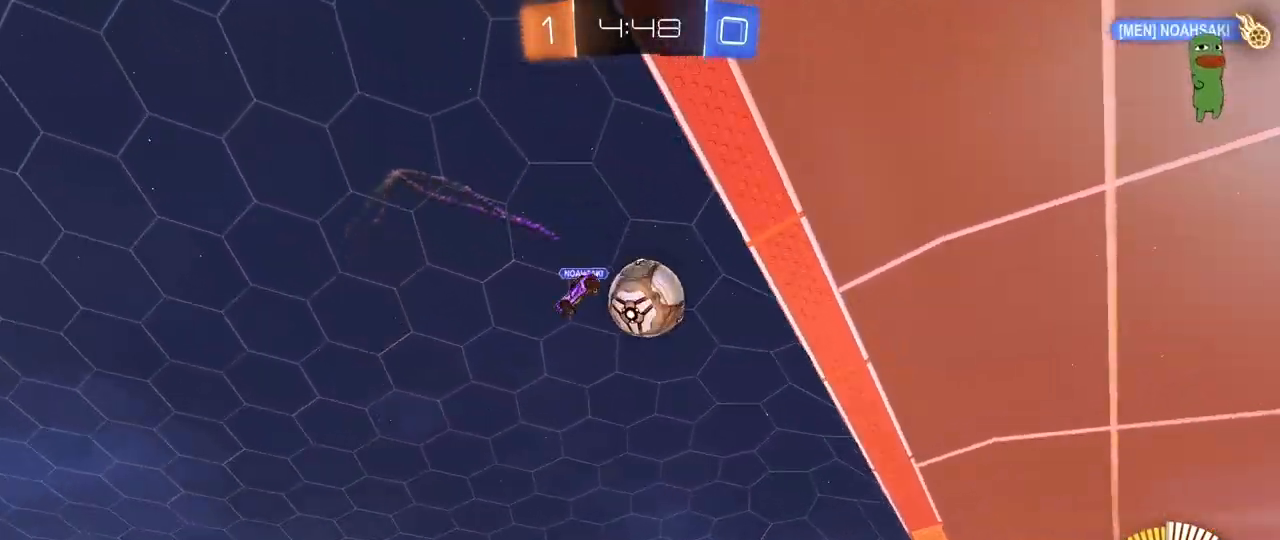
{"keys": ["d"], "mouse": ["left"], "mouse_move": "still", "events": [[183, "a", "up"], [183, "mouse_right", "down"], [183, "w", "up"], [283, "d", "down"], [283, "s", "down"], [333, "a", "down"], [383, "d", "up"], [383, "mouse_left", "down"], [467, "a", "up"], [467, "d", "down"], [467, "mouse_right", "up"], [467, "s", "up"]]}